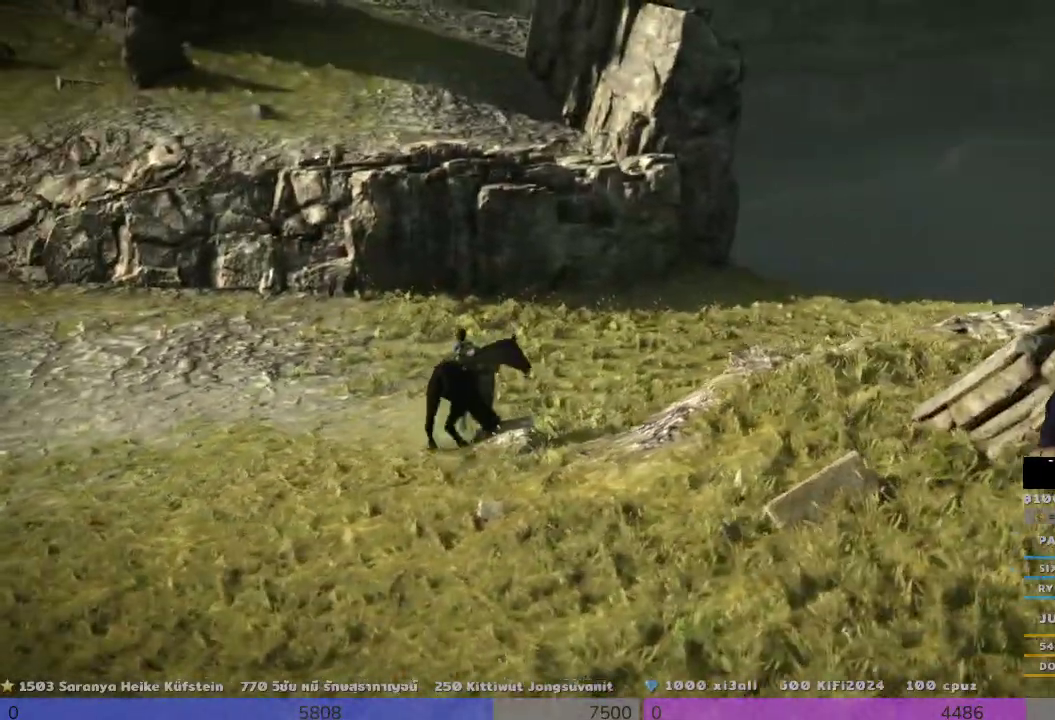
Gameplay with a controller (PlayStation layout); each line is a JSON object with the inputs held at the frame after it. "events" lists button and stick changes between this image and that frame as [ms after this image, input, new state], when the widget could be followed in between. Not read: R3.
{"buttons": [], "left_stick": "center", "right_stick": "center", "events": [[500, "left_stick", "center"]]}
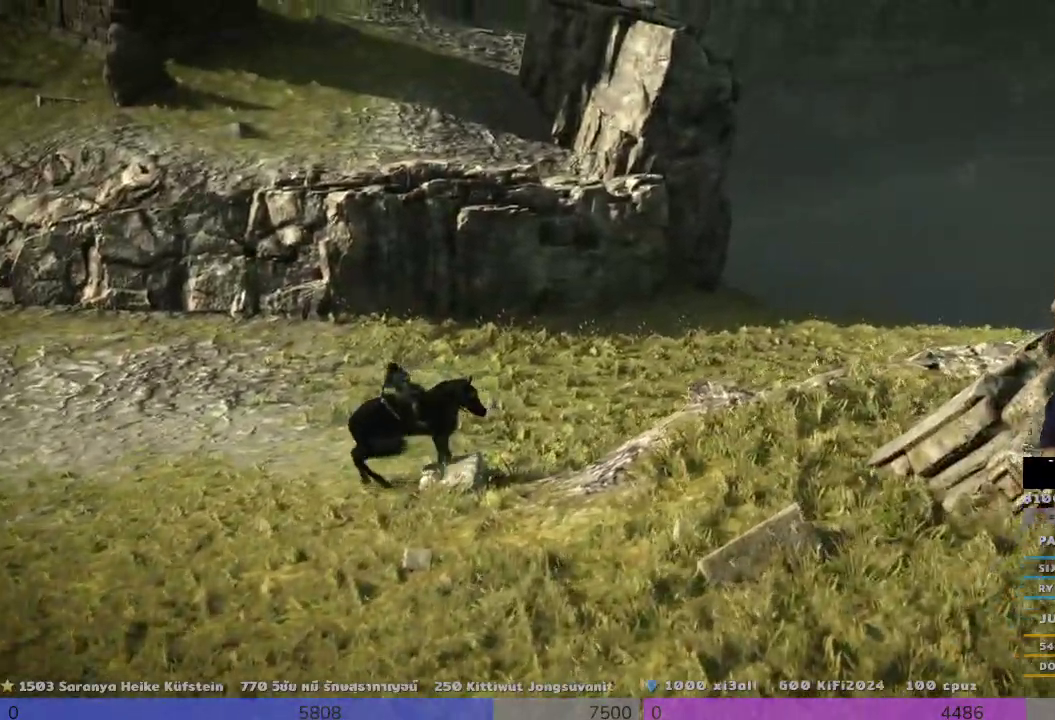
{"buttons": [], "left_stick": "up", "right_stick": "center", "events": [[167, "left_stick", "up"]]}
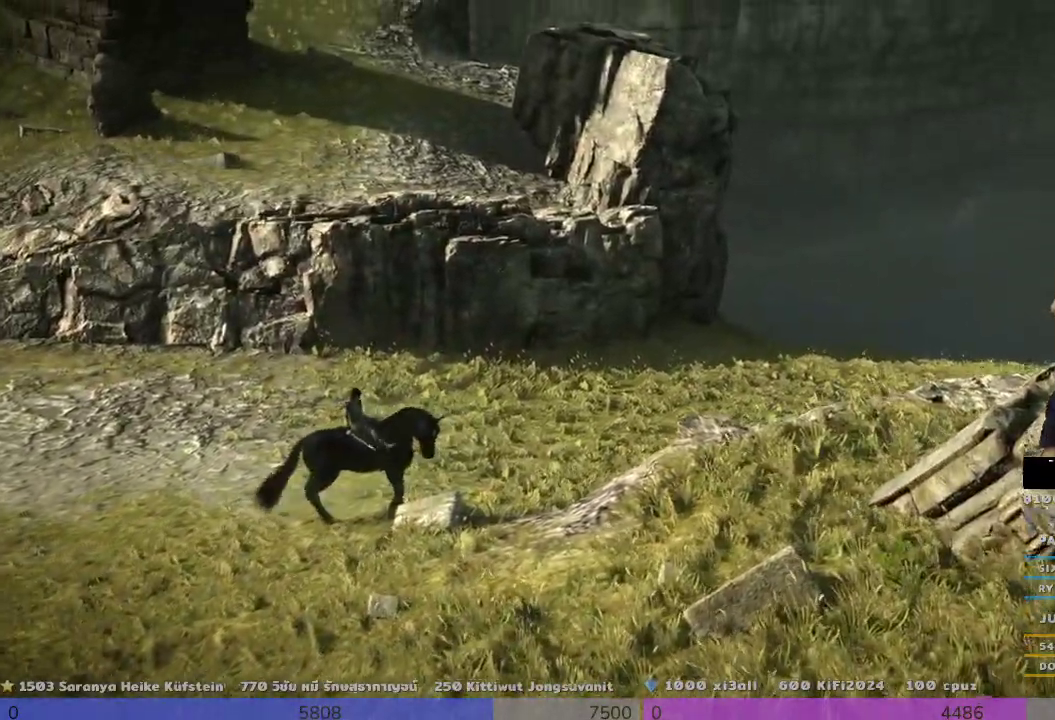
{"buttons": [], "left_stick": "up", "right_stick": "down-right", "events": [[167, "right_stick", "down-right"]]}
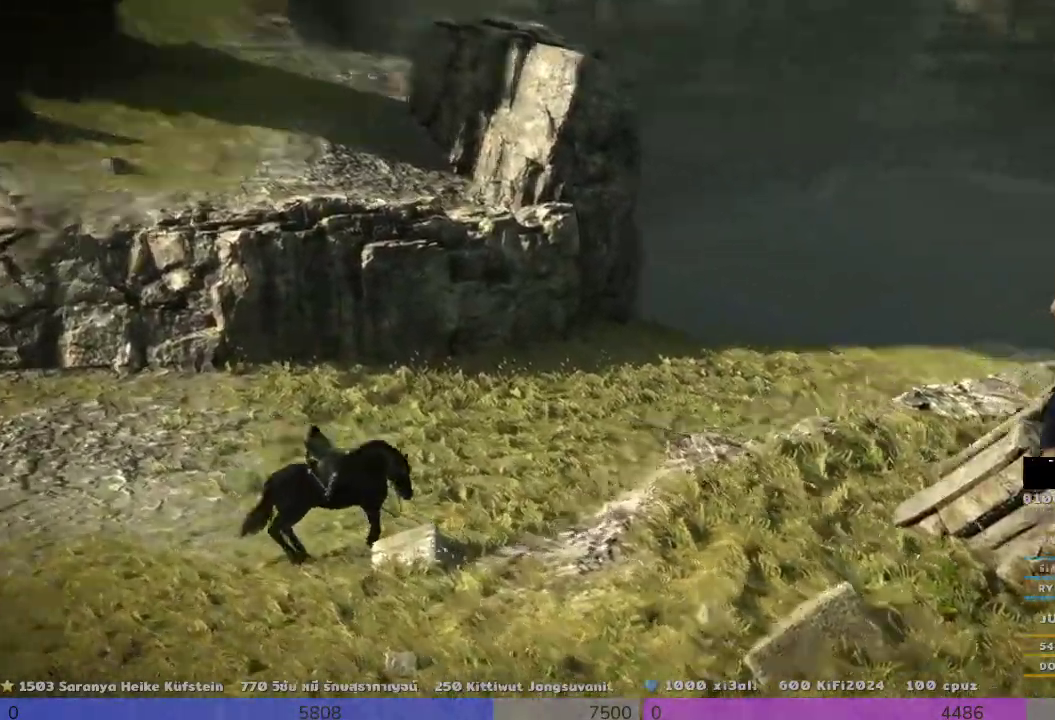
{"buttons": [], "left_stick": "up-left", "right_stick": "center", "events": [[167, "right_stick", "center"], [333, "left_stick", "up-left"]]}
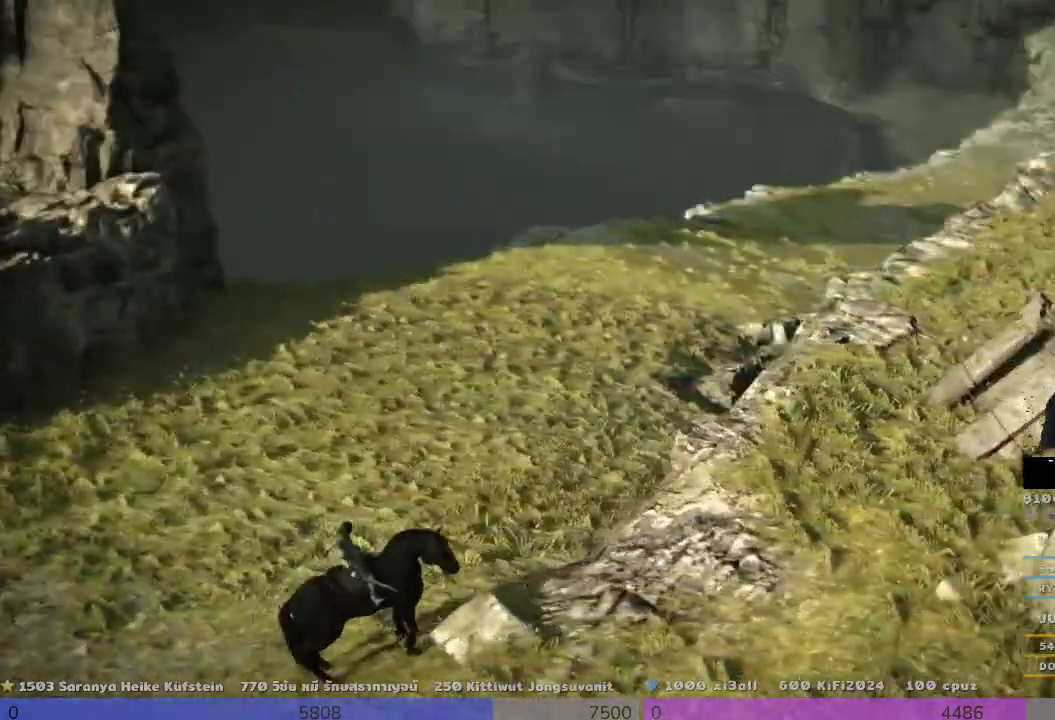
{"buttons": [], "left_stick": "up-left", "right_stick": "center", "events": []}
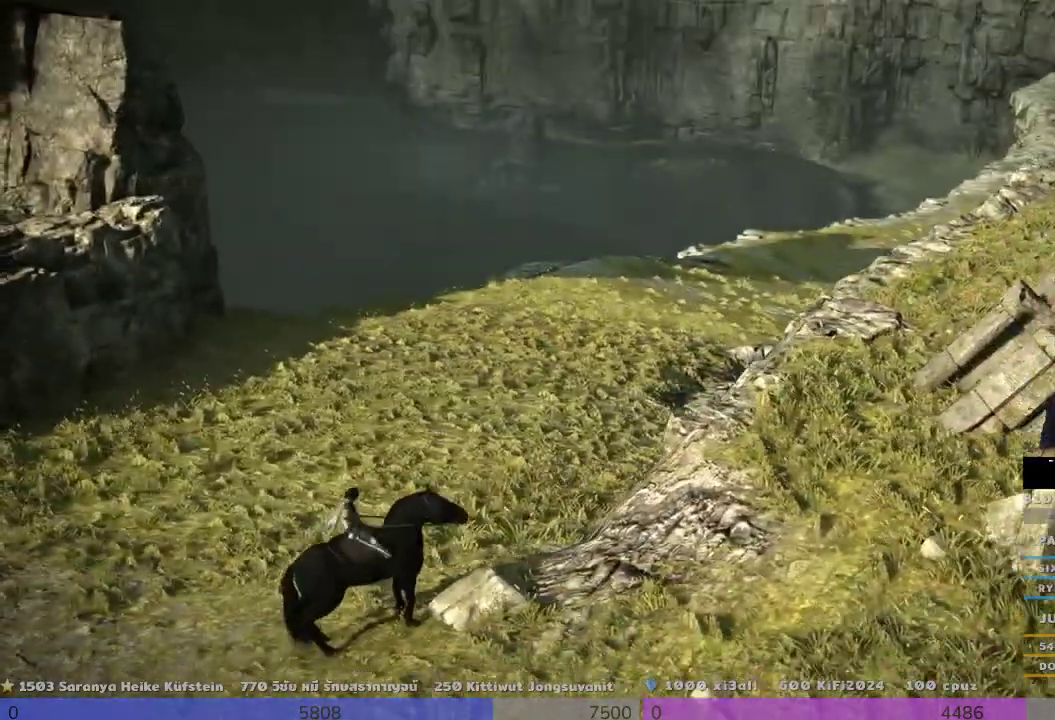
{"buttons": [], "left_stick": "up-left", "right_stick": "center", "events": [[167, "TRIANGLE", "down"], [333, "TRIANGLE", "up"]]}
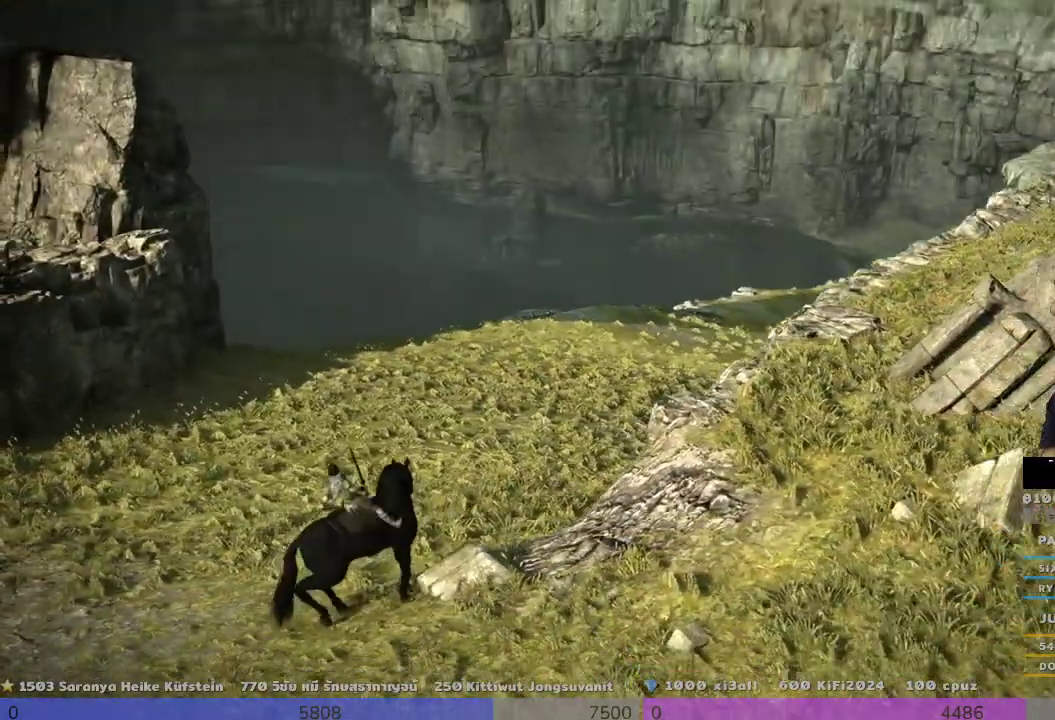
{"buttons": [], "left_stick": "up-left", "right_stick": "center", "events": []}
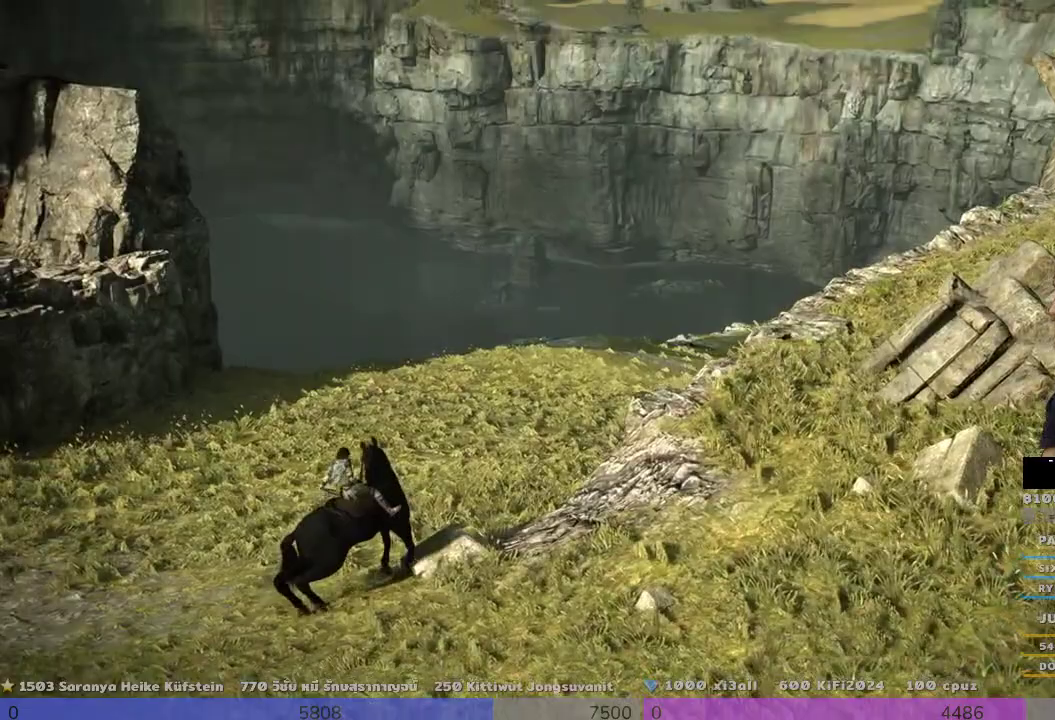
{"buttons": [], "left_stick": "up-left", "right_stick": "center", "events": []}
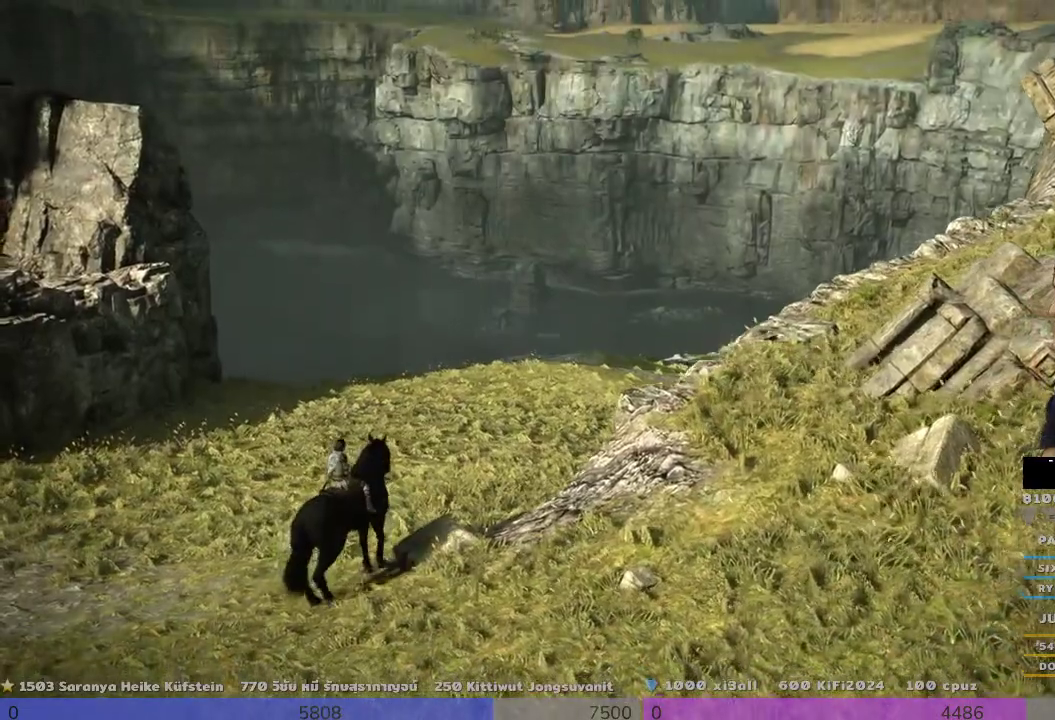
{"buttons": [], "left_stick": "up-right", "right_stick": "center", "events": [[333, "left_stick", "up"], [500, "left_stick", "up-right"]]}
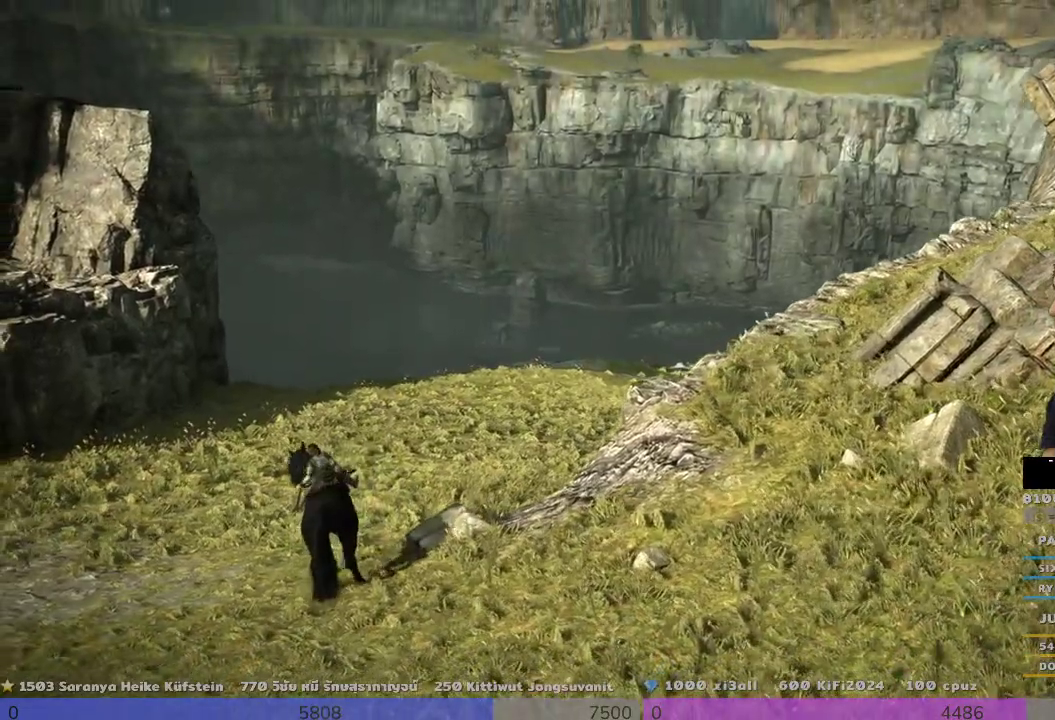
{"buttons": ["TRIANGLE"], "left_stick": "up", "right_stick": "center", "events": [[333, "left_stick", "up"], [500, "TRIANGLE", "down"]]}
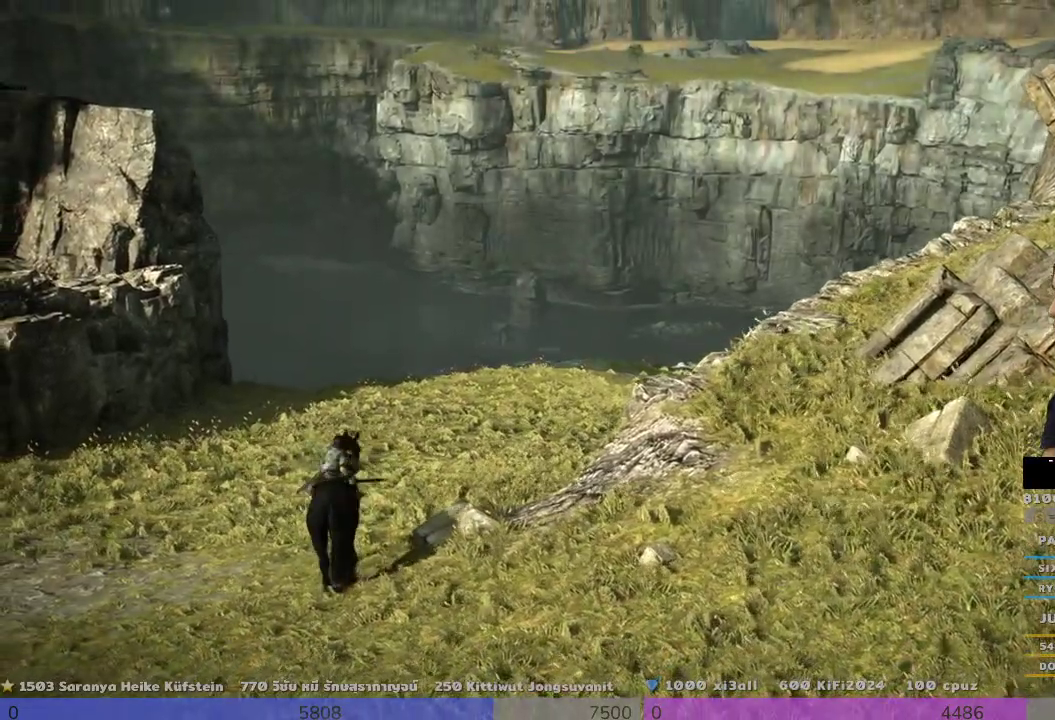
{"buttons": [], "left_stick": "up", "right_stick": "center", "events": [[167, "TRIANGLE", "up"]]}
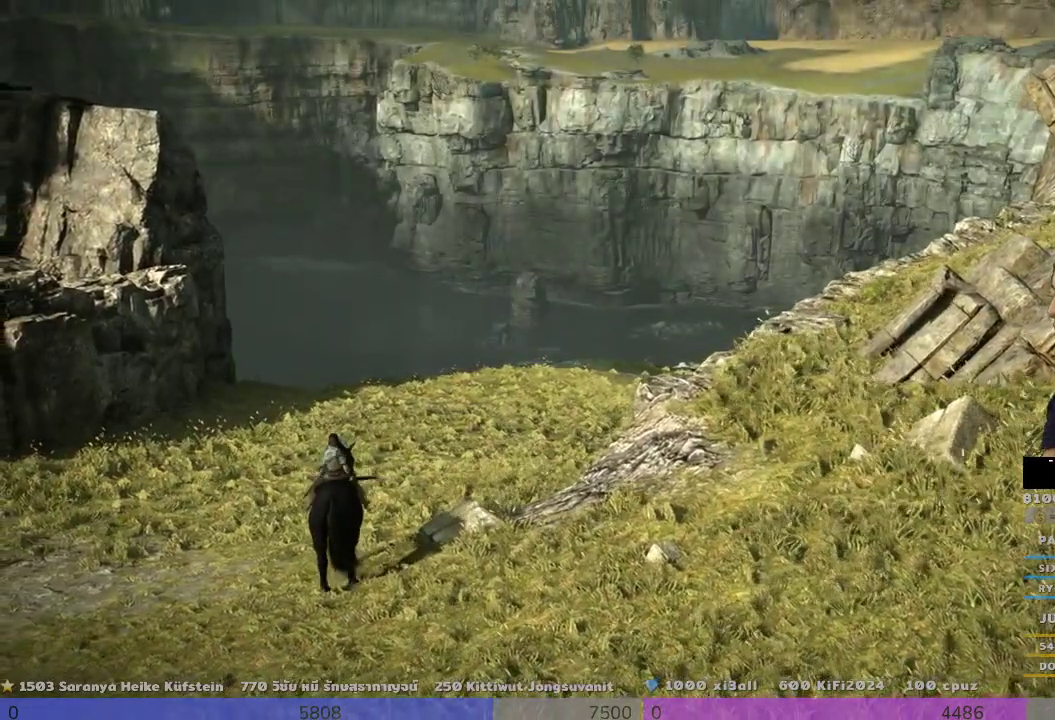
{"buttons": [], "left_stick": "up", "right_stick": "center", "events": []}
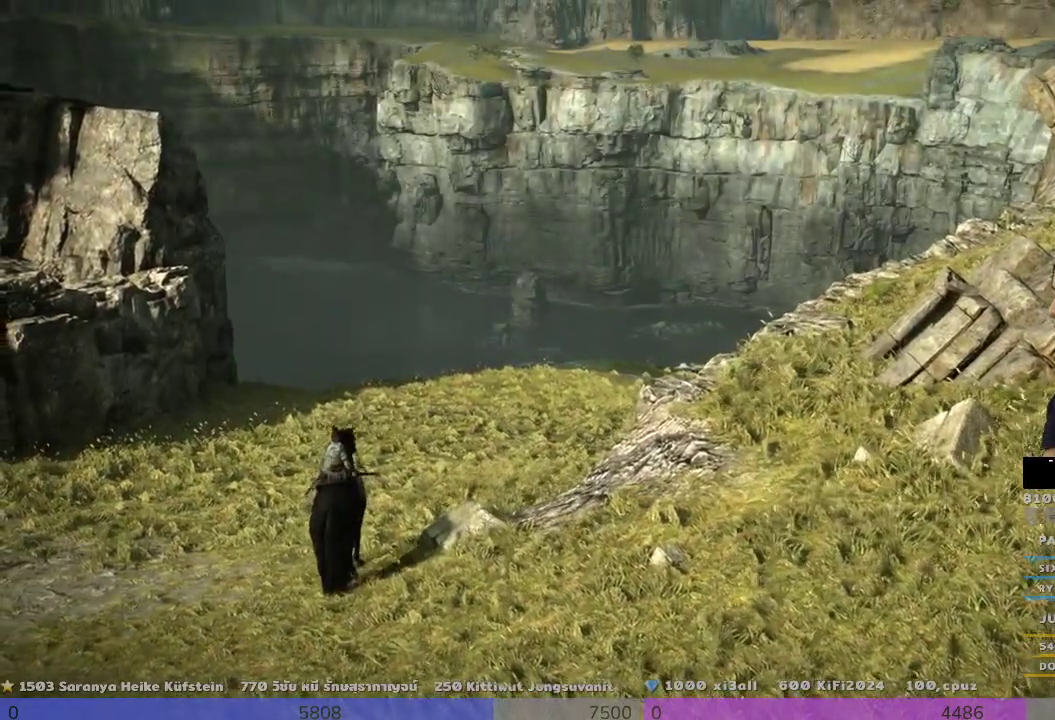
{"buttons": [], "left_stick": "up", "right_stick": "center", "events": []}
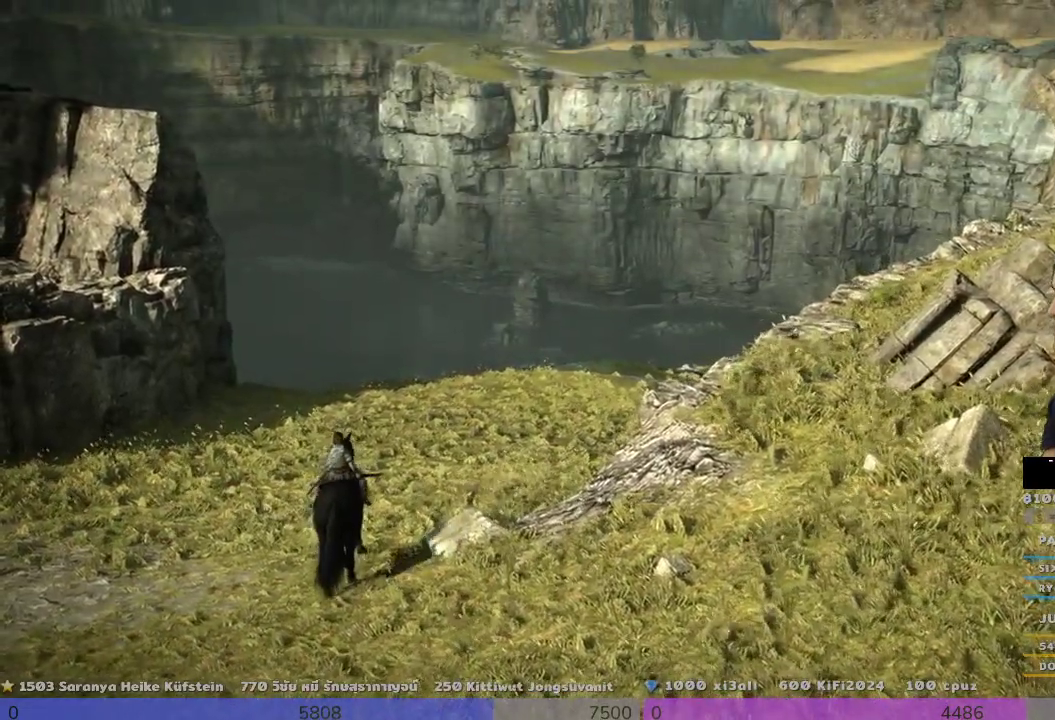
{"buttons": [], "left_stick": "up", "right_stick": "center", "events": []}
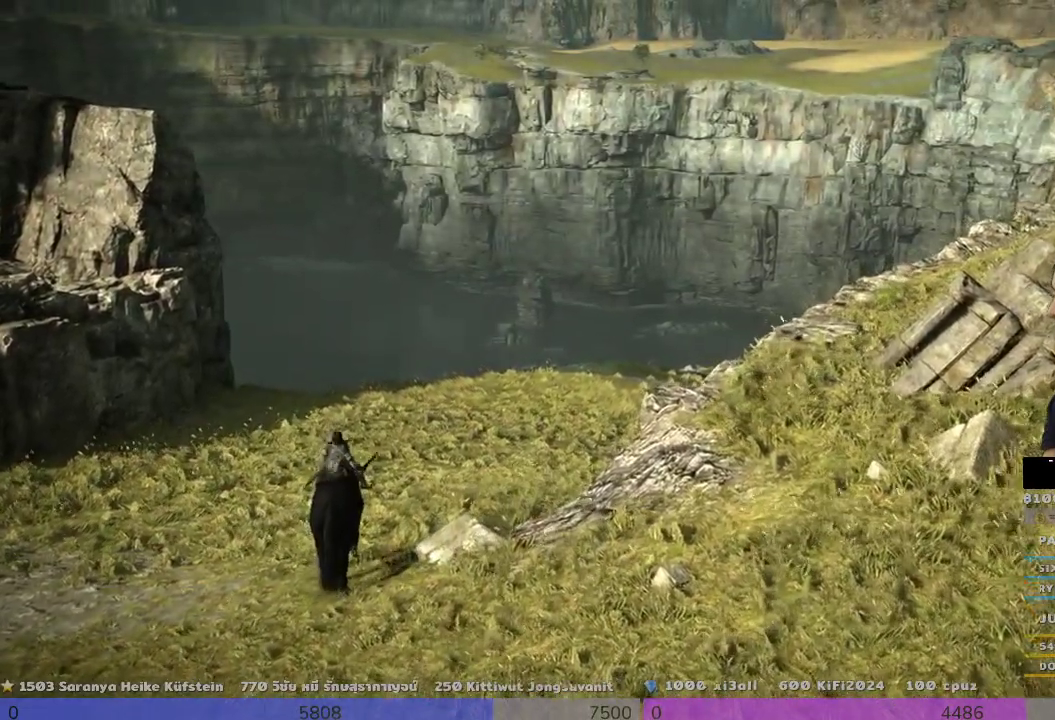
{"buttons": [], "left_stick": "up", "right_stick": "center", "events": [[167, "right_stick", "down-right"], [333, "right_stick", "center"]]}
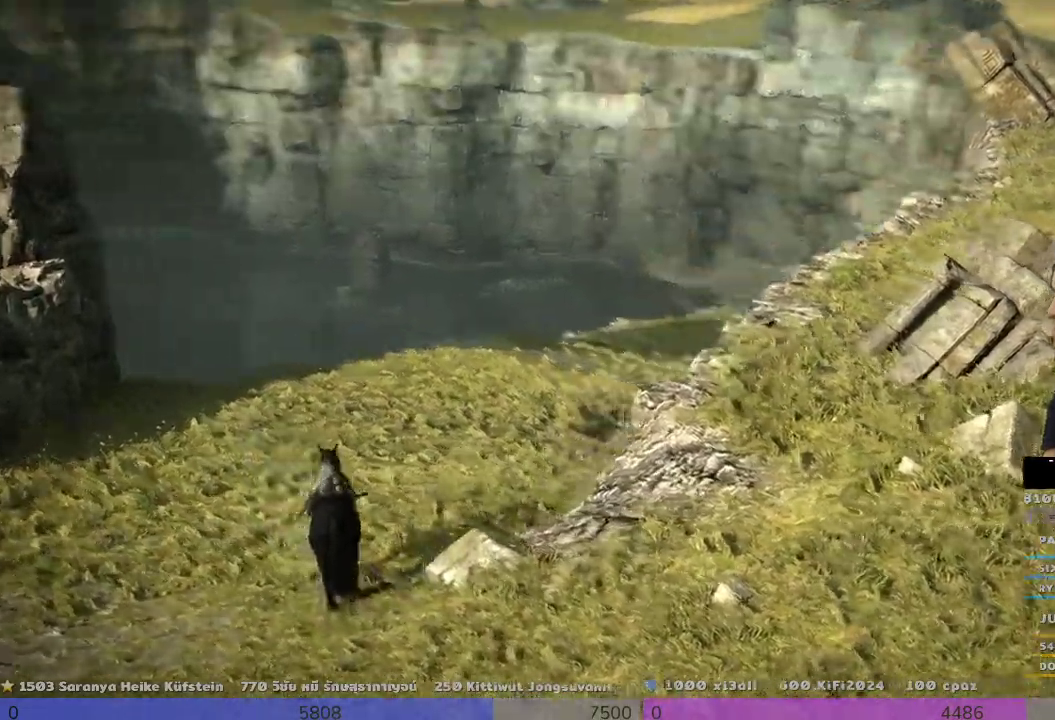
{"buttons": ["TRIANGLE"], "left_stick": "up", "right_stick": "center", "events": [[333, "TRIANGLE", "down"]]}
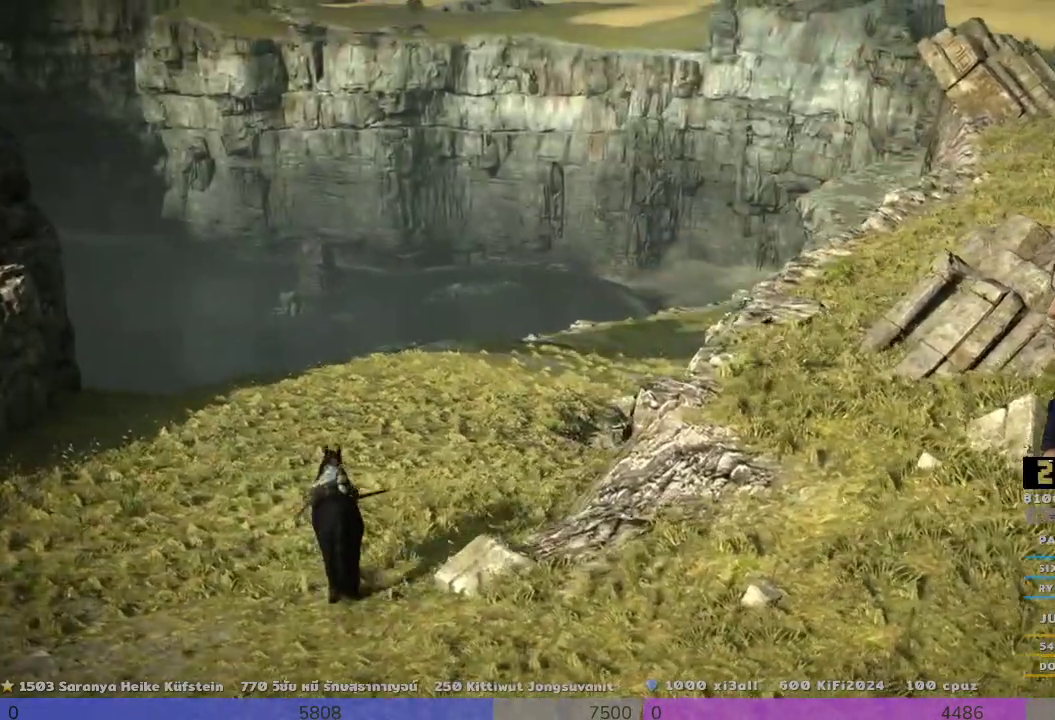
{"buttons": [], "left_stick": "up", "right_stick": "right", "events": [[167, "TRIANGLE", "up"], [467, "right_stick", "right"]]}
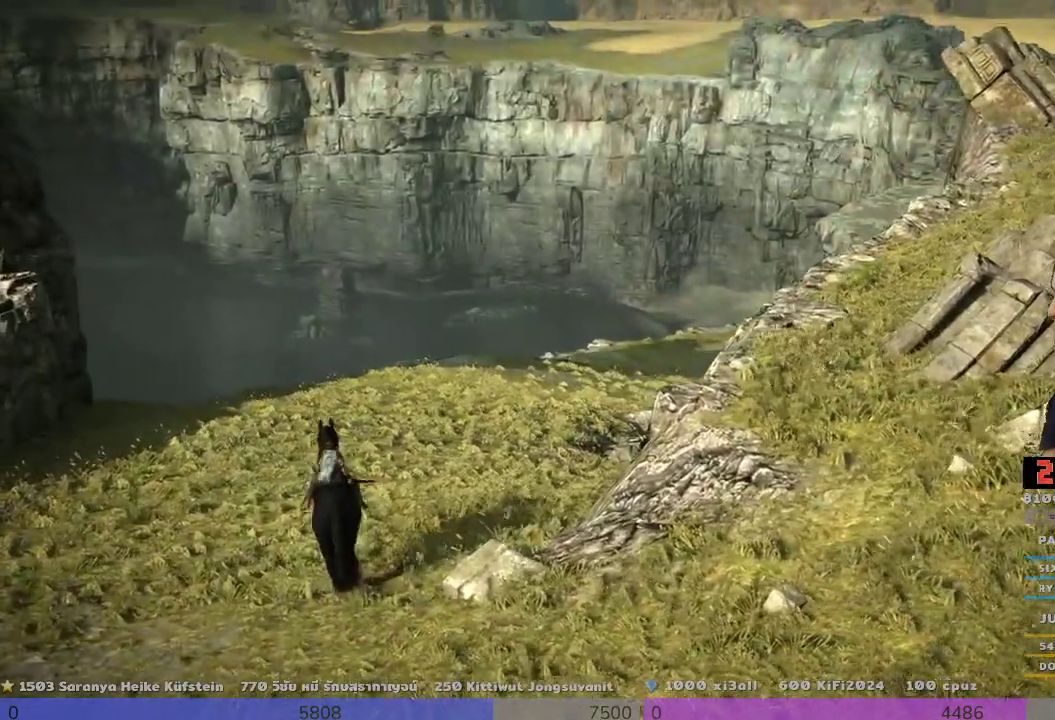
{"buttons": [], "left_stick": "up", "right_stick": "center", "events": [[133, "right_stick", "down-right"], [300, "right_stick", "center"]]}